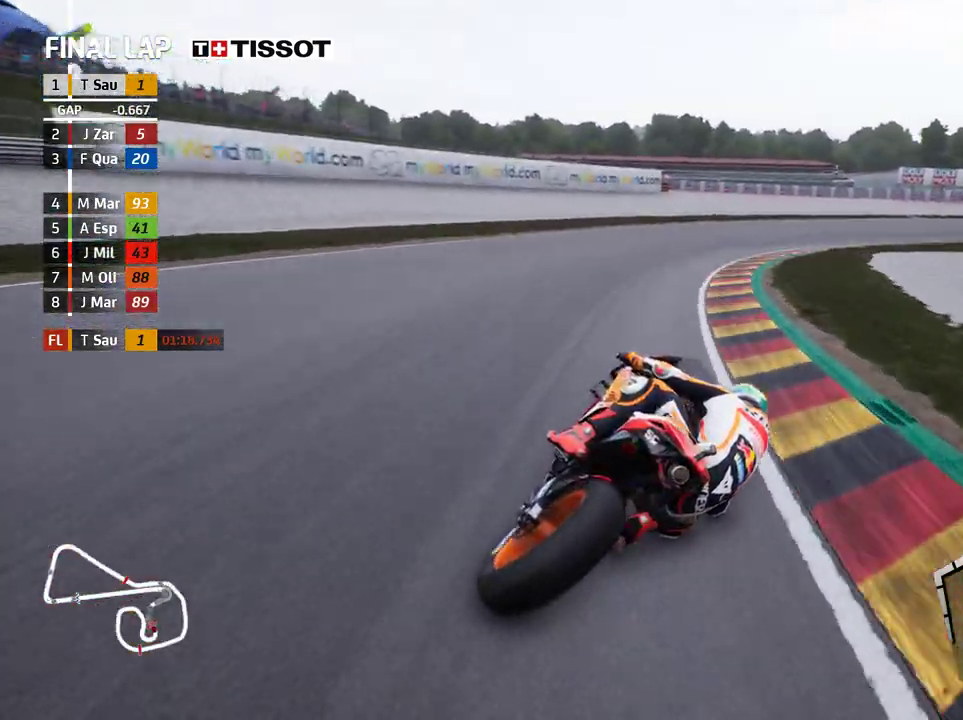
Gameplay with a controller (Xbox layout); each line is a JSON object with the inputs held at the frame after it. "events" lists button and stick changes between this image and that frame as [ms after this image, input, new state], when the widget could be followed in between. Not read: R2 right_stick.
{"buttons": ["L2"], "left_stick": "right", "events": [[17, "A", "down"], [100, "A", "up"]]}
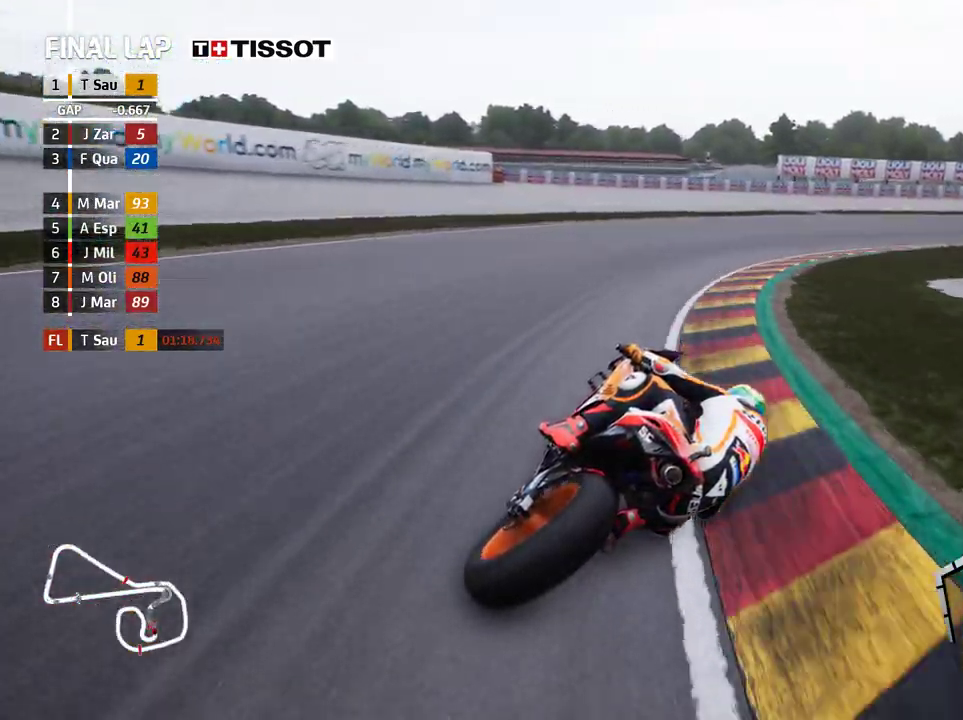
{"buttons": ["L2"], "left_stick": "right", "events": []}
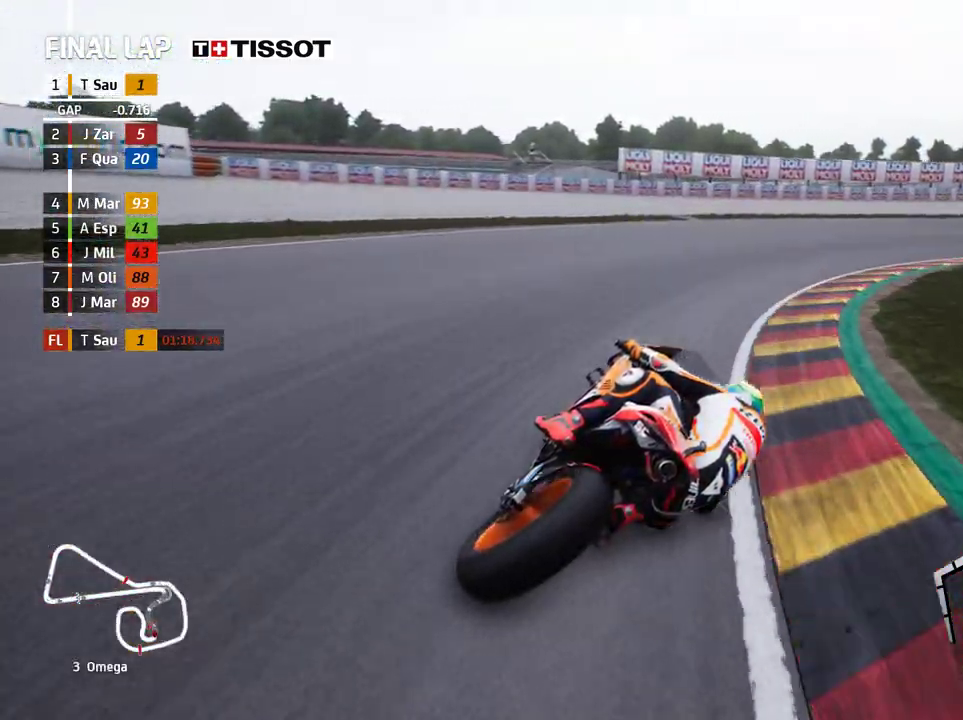
{"buttons": ["L2"], "left_stick": "right", "events": []}
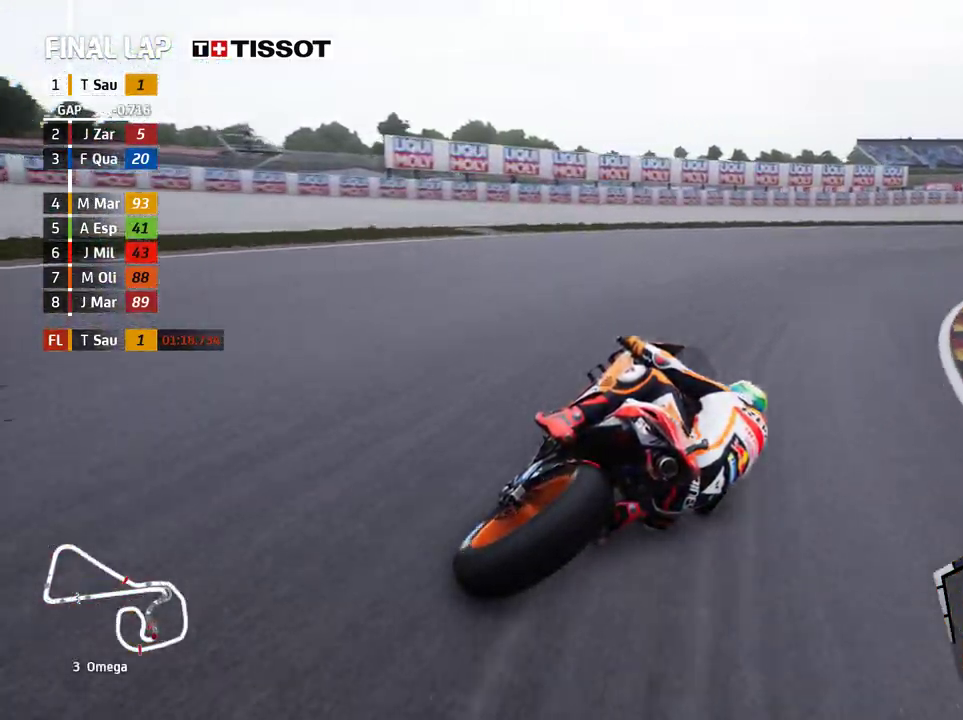
{"buttons": [], "left_stick": "right", "events": [[217, "L2", "up"]]}
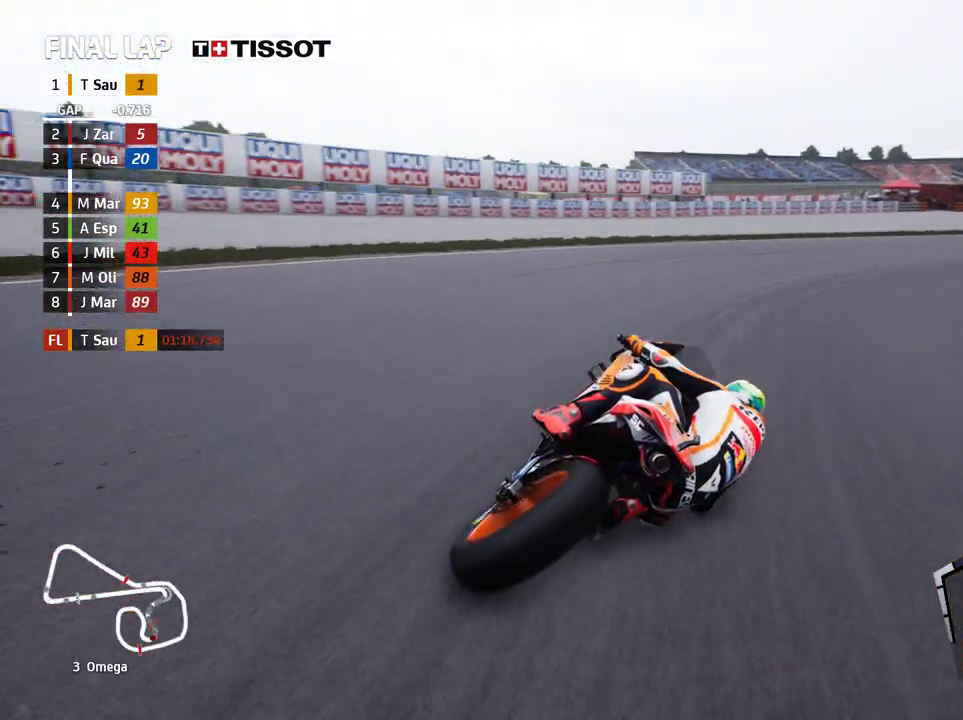
{"buttons": [], "left_stick": "right", "events": []}
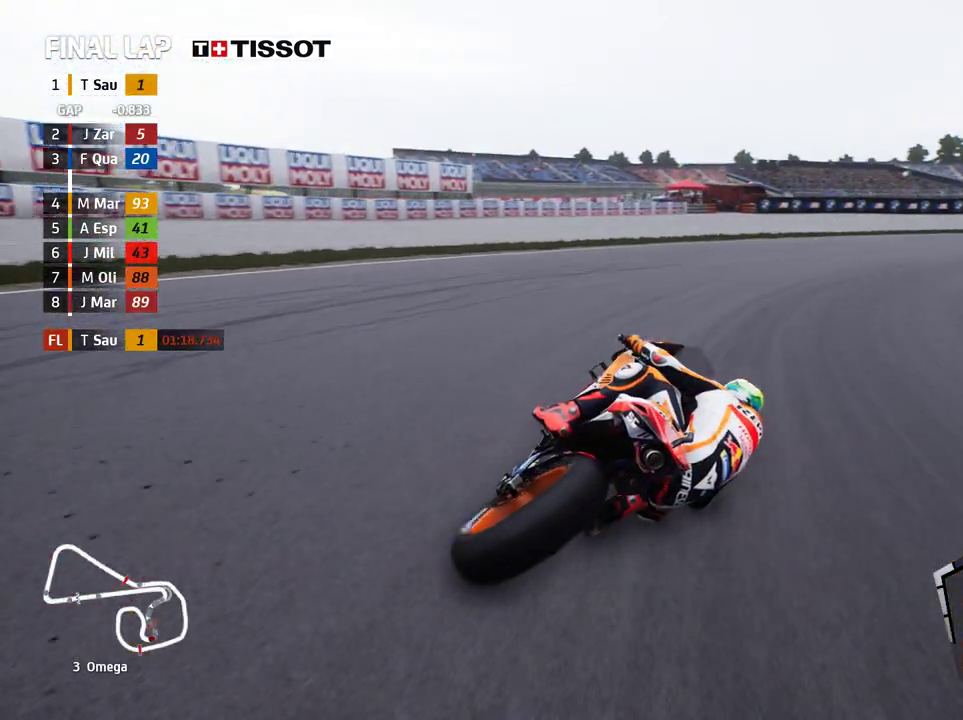
{"buttons": [], "left_stick": "right", "events": []}
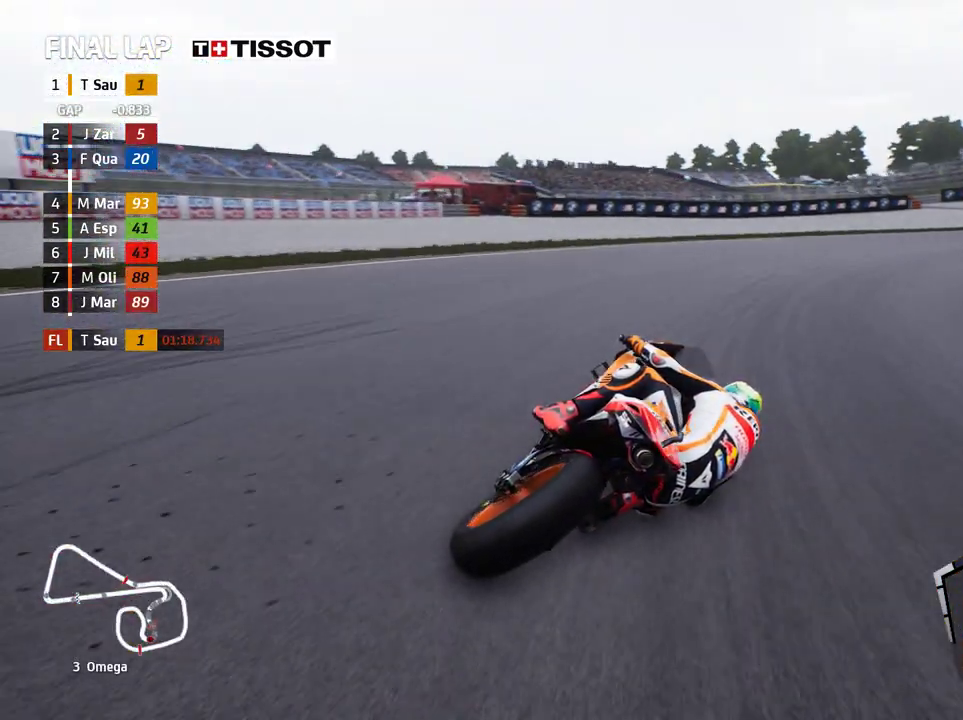
{"buttons": [], "left_stick": "right", "events": []}
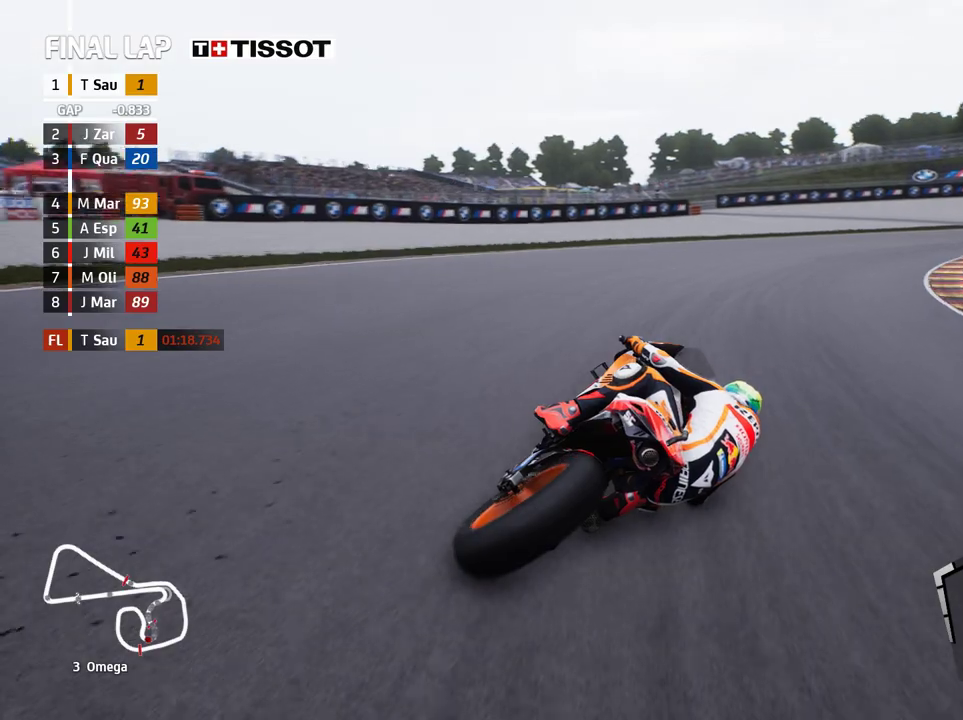
{"buttons": [], "left_stick": "right", "events": []}
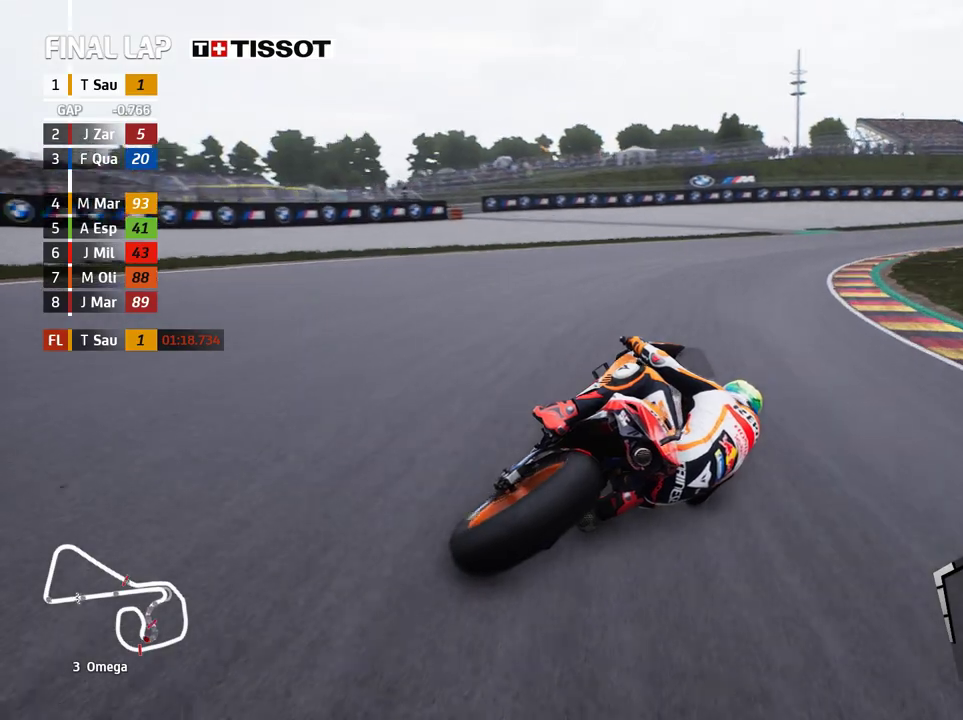
{"buttons": [], "left_stick": "right", "events": []}
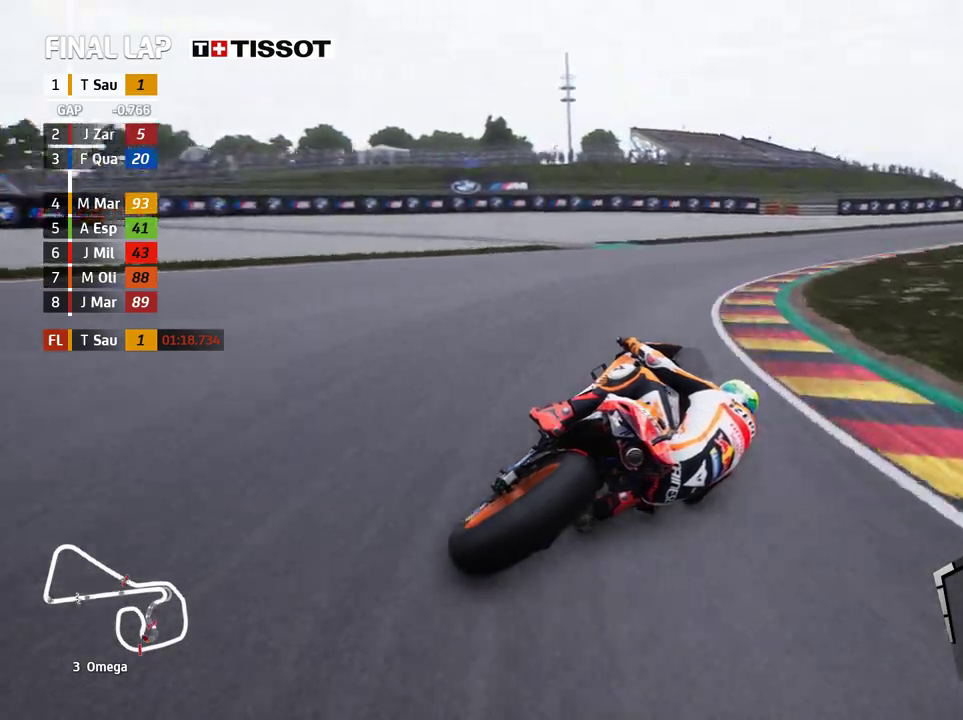
{"buttons": [], "left_stick": "up-right", "events": [[250, "left_stick", "up-right"]]}
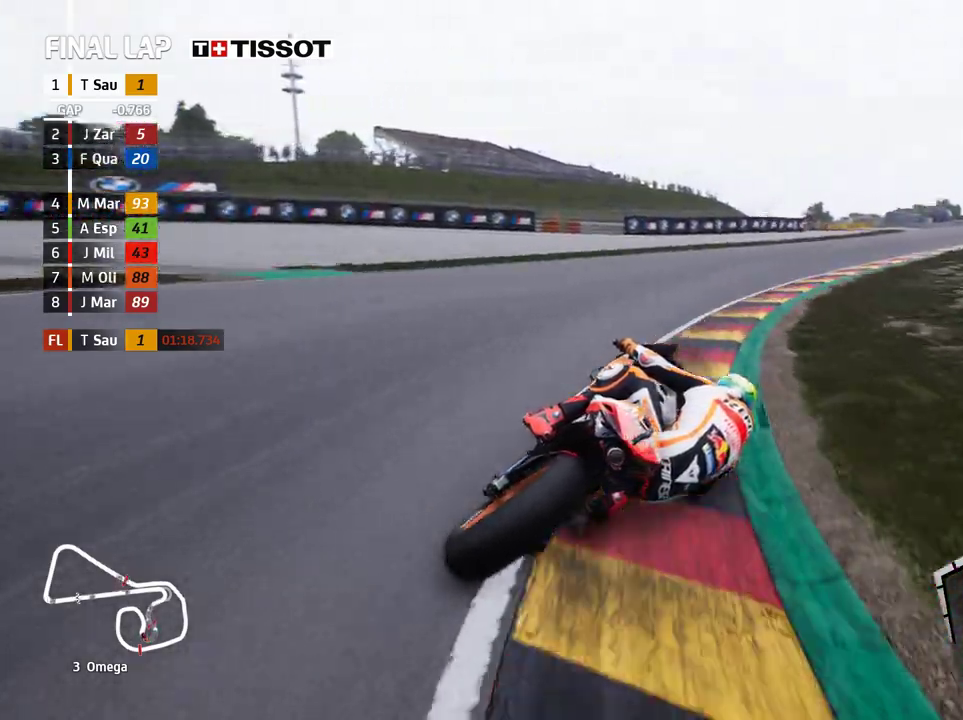
{"buttons": [], "left_stick": "up-right", "events": []}
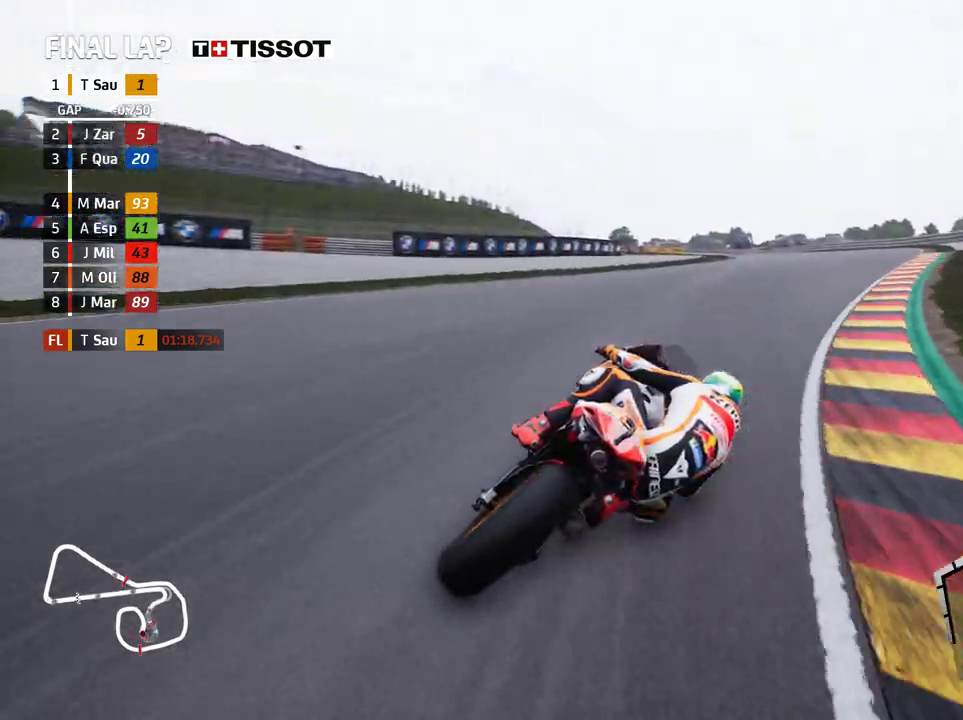
{"buttons": [], "left_stick": "center", "events": [[150, "left_stick", "center"], [267, "left_stick", "left"], [400, "left_stick", "center"]]}
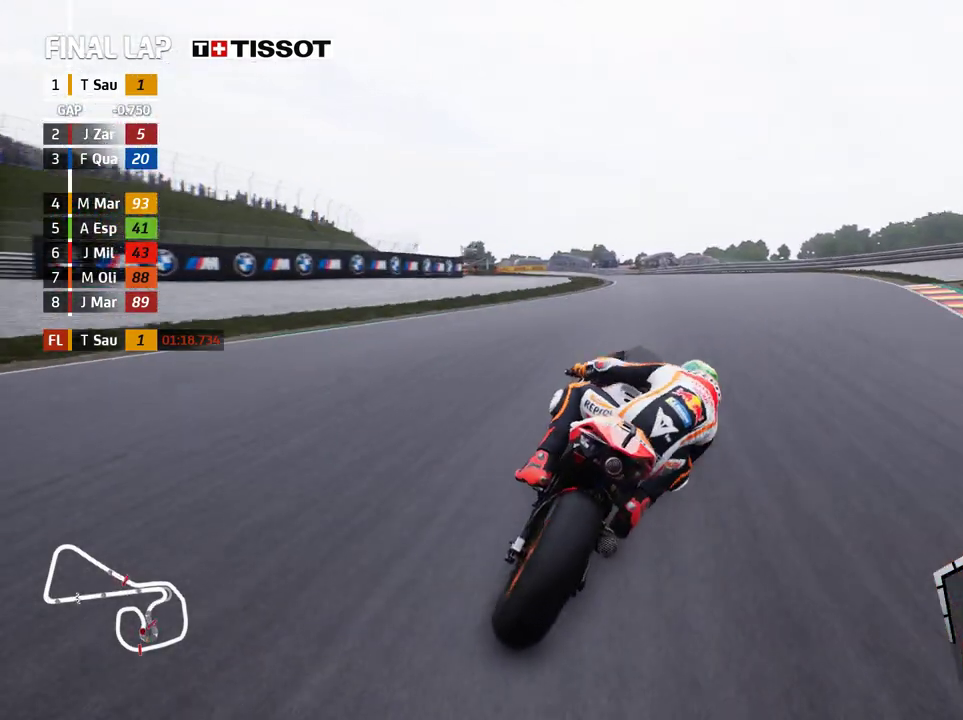
{"buttons": [], "left_stick": "left", "events": [[117, "left_stick", "left"]]}
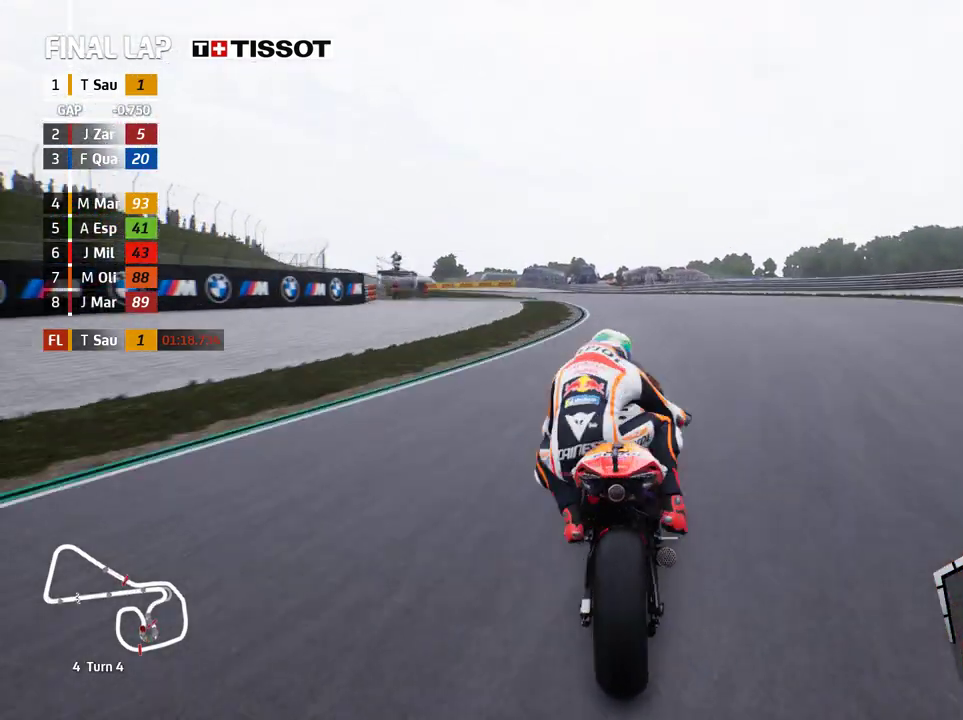
{"buttons": [], "left_stick": "left", "events": [[417, "B", "down"], [500, "B", "up"]]}
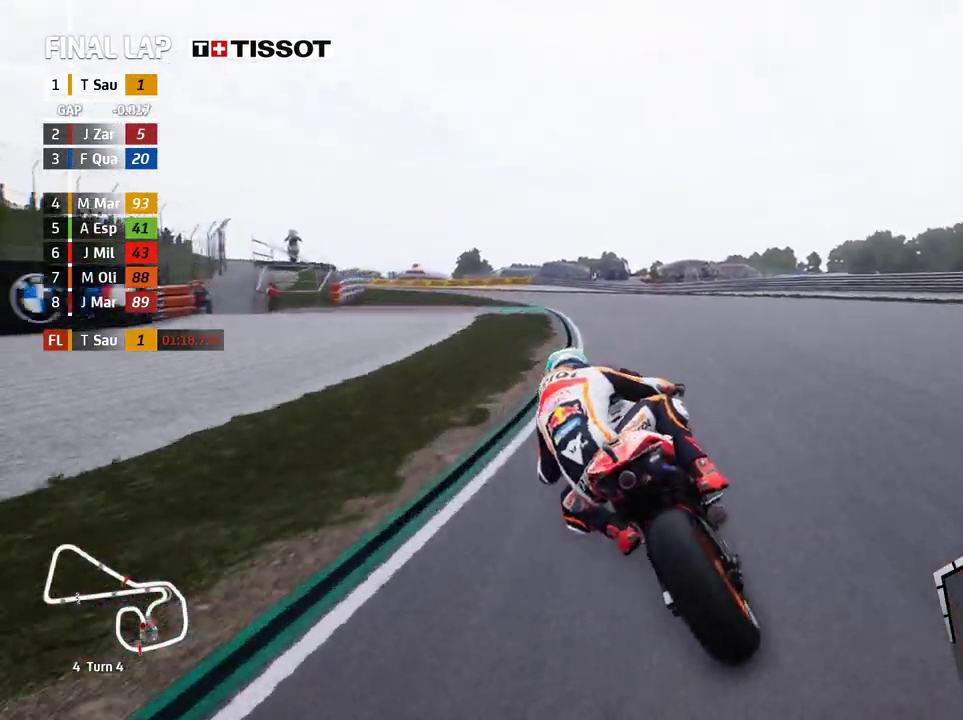
{"buttons": [], "left_stick": "left", "events": []}
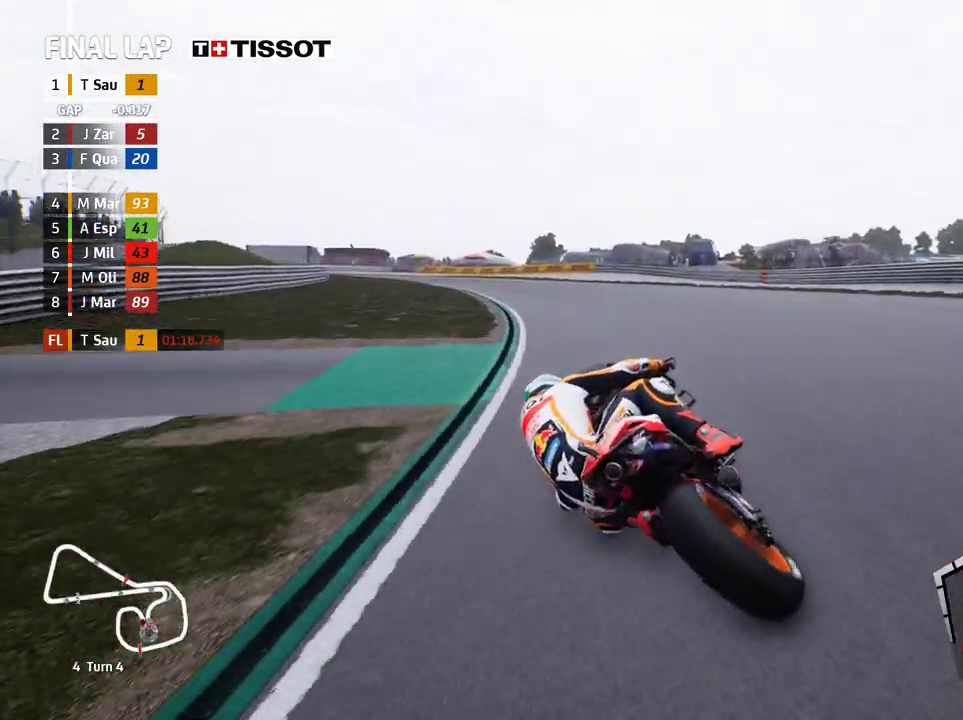
{"buttons": [], "left_stick": "left", "events": [[233, "X", "down"], [300, "X", "up"]]}
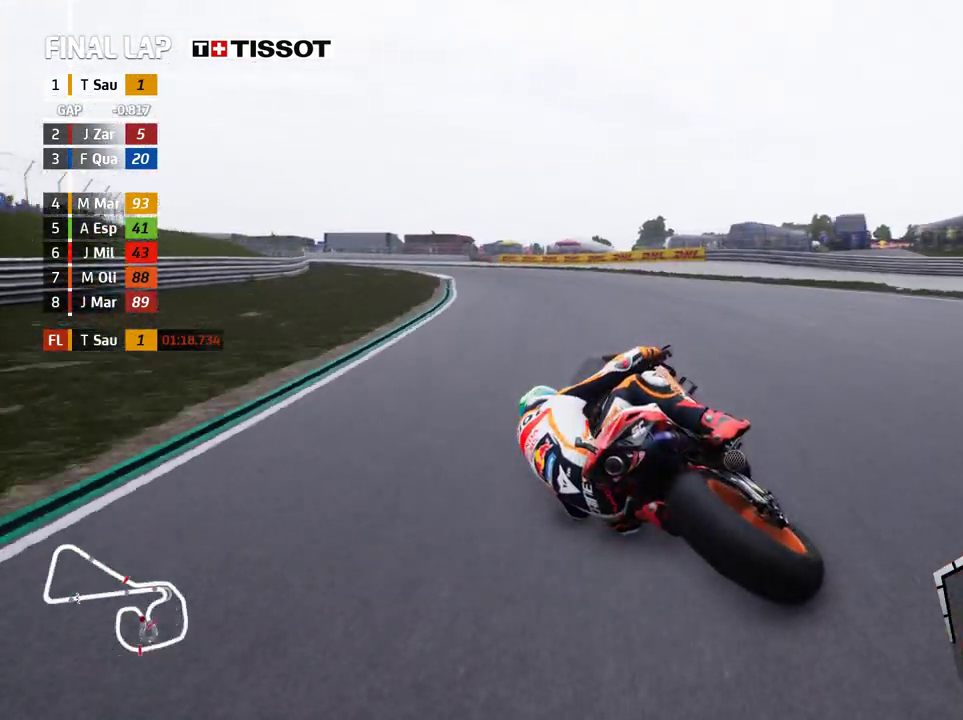
{"buttons": [], "left_stick": "left"}
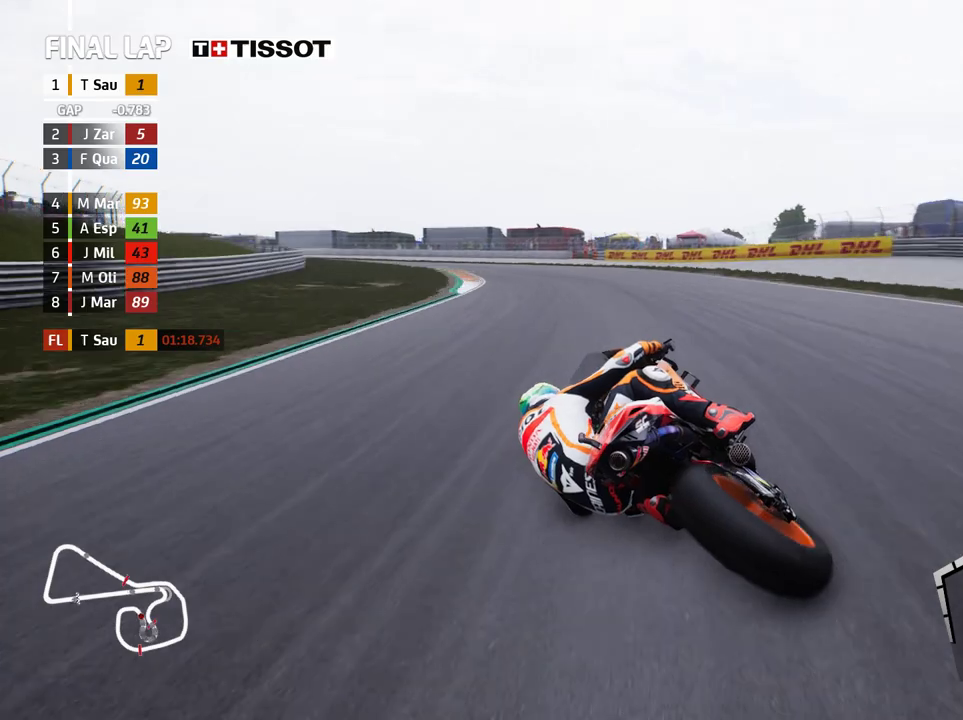
{"buttons": [], "left_stick": "left", "events": []}
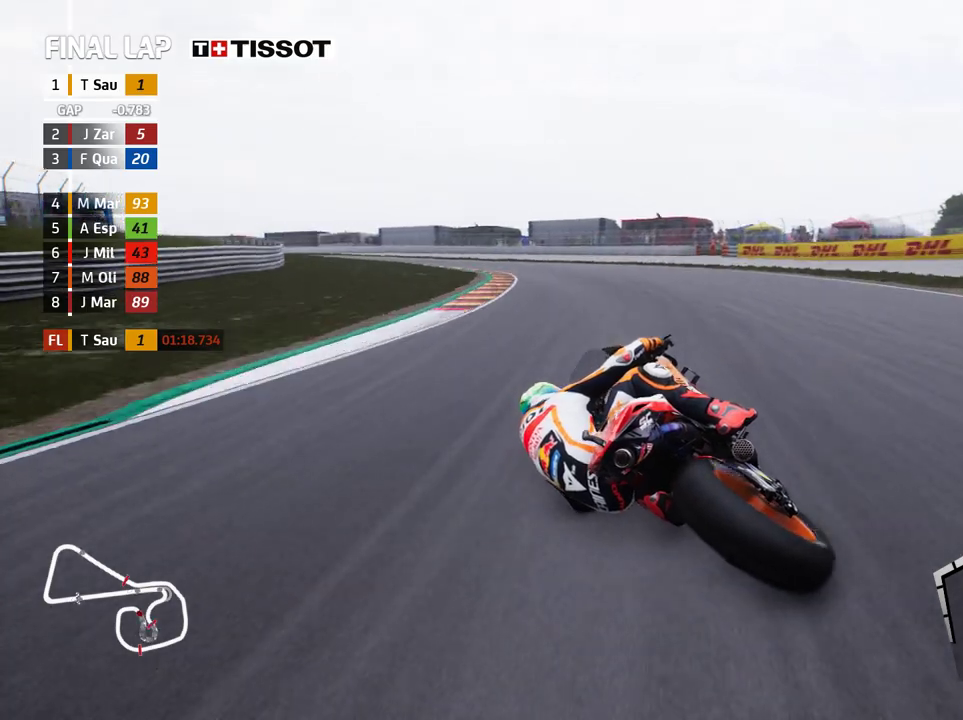
{"buttons": [], "left_stick": "left", "events": []}
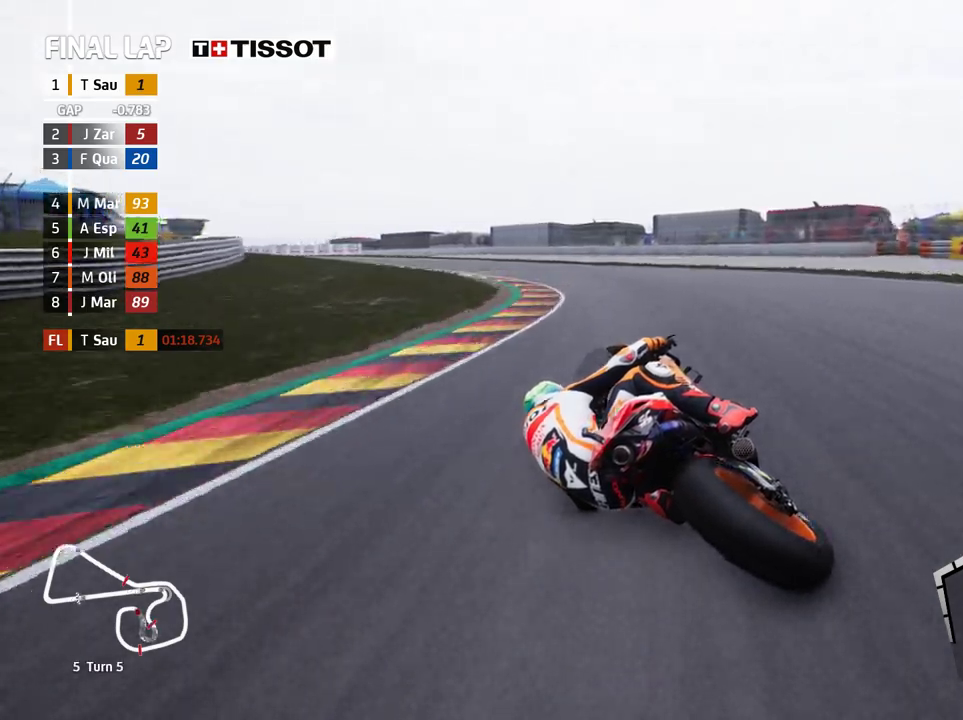
{"buttons": [], "left_stick": "left", "events": []}
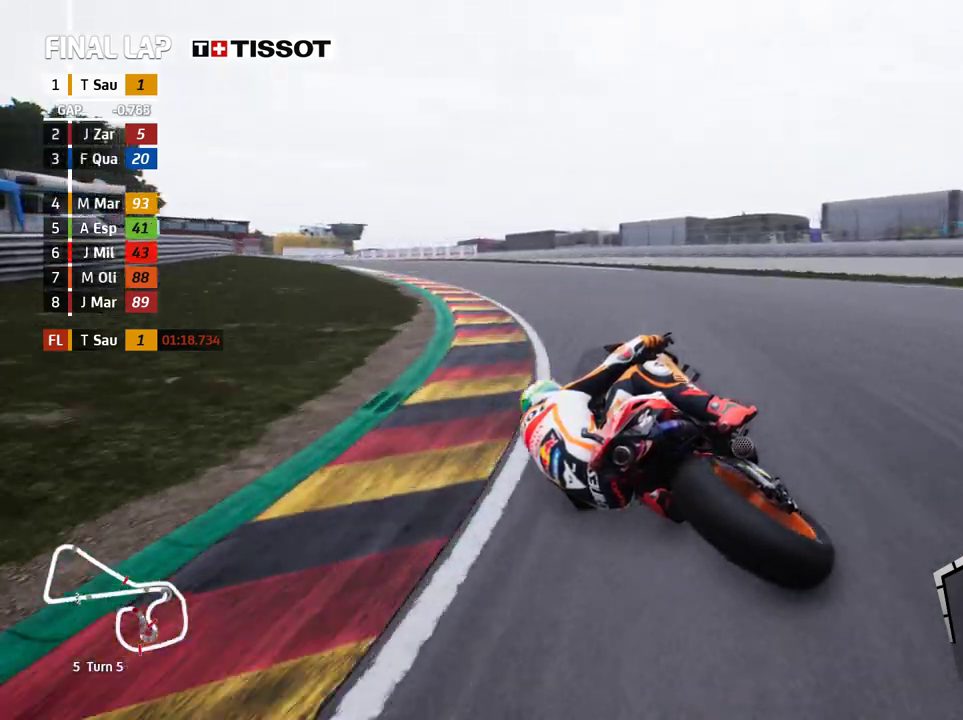
{"buttons": [], "left_stick": "left", "events": []}
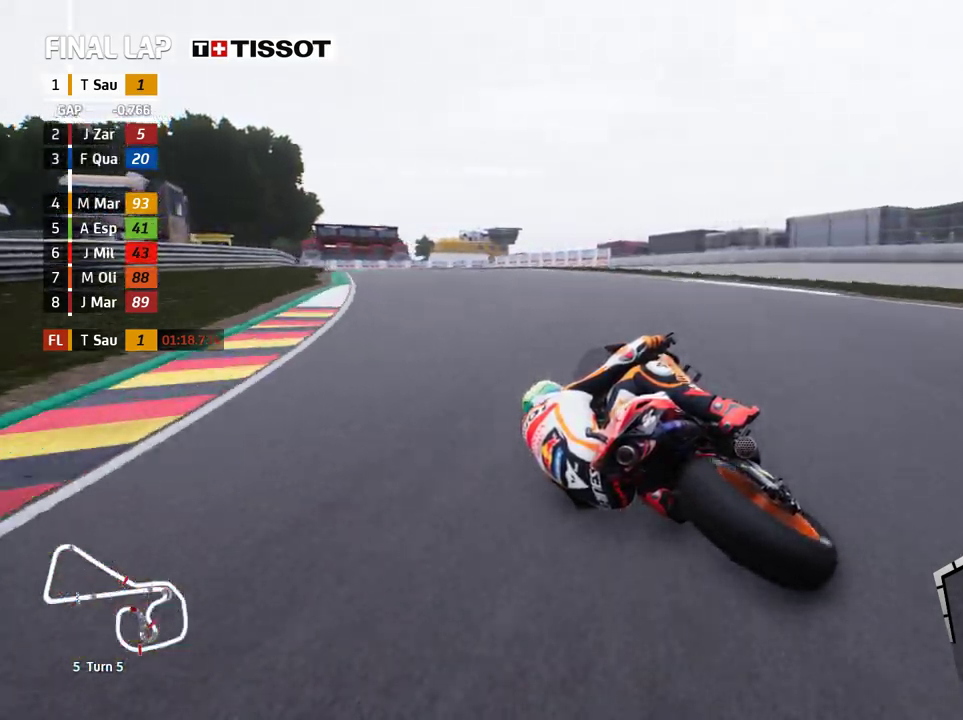
{"buttons": [], "left_stick": "left", "events": []}
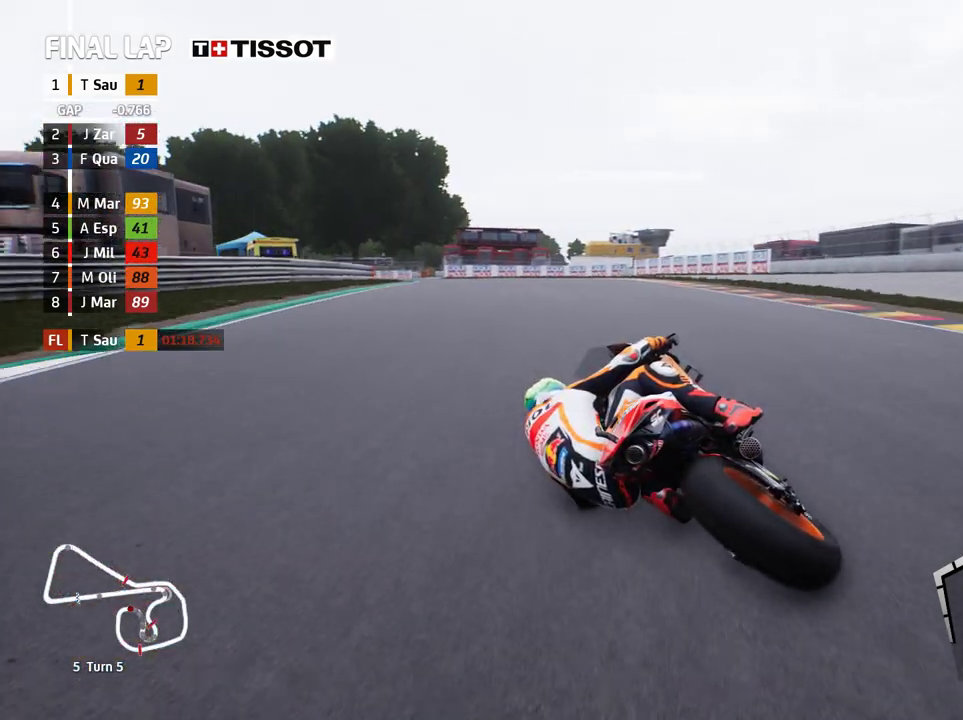
{"buttons": [], "left_stick": "left", "events": []}
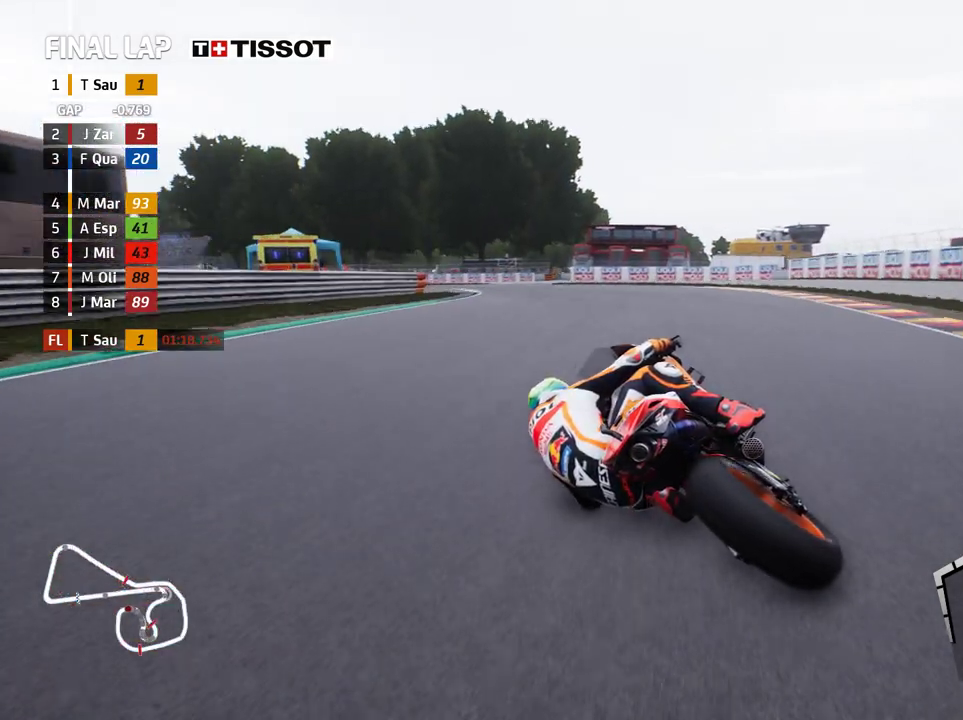
{"buttons": [], "left_stick": "left", "events": []}
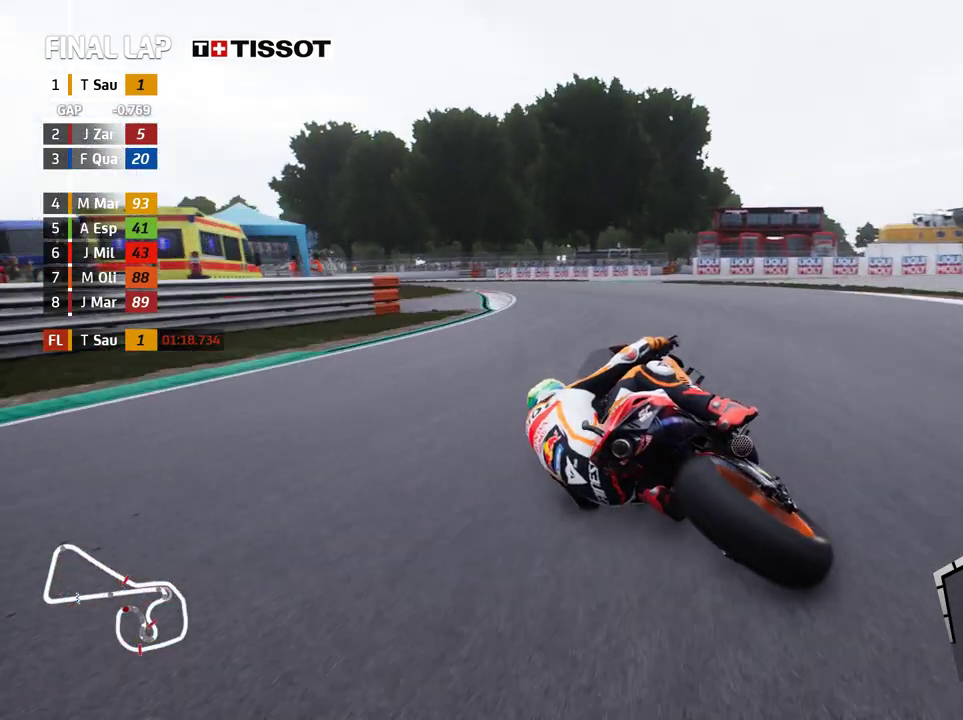
{"buttons": [], "left_stick": "left", "events": []}
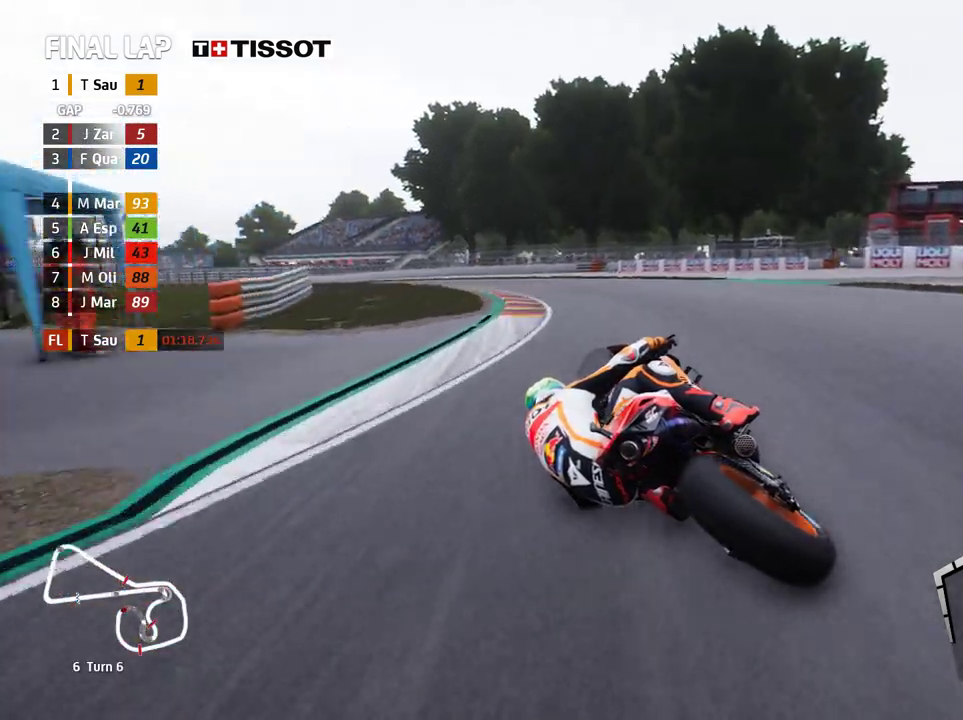
{"buttons": [], "left_stick": "left", "events": []}
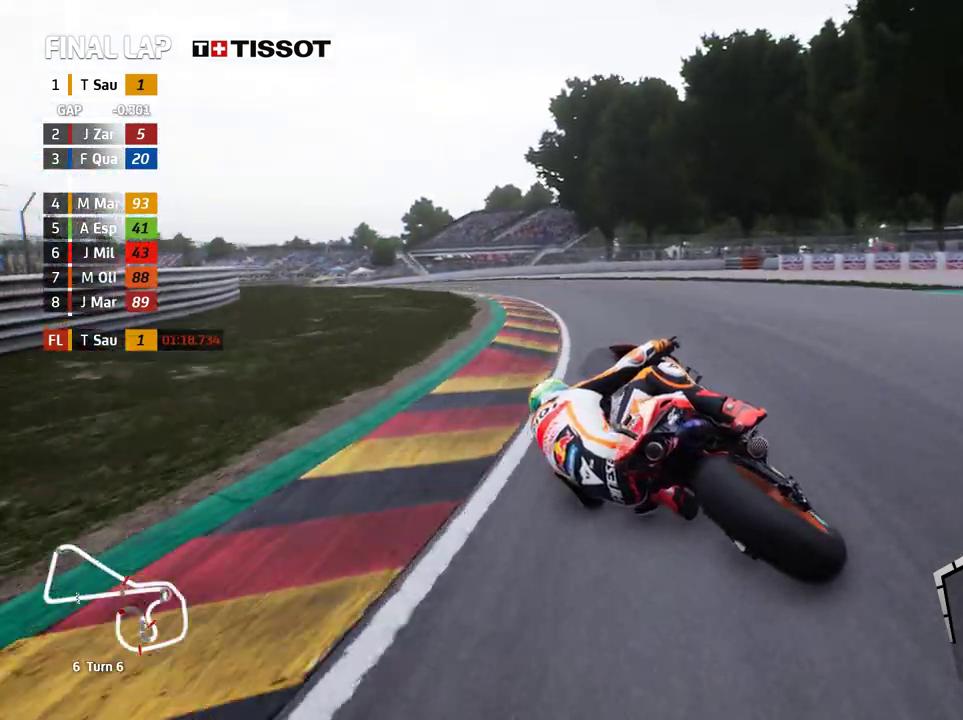
{"buttons": [], "left_stick": "left", "events": []}
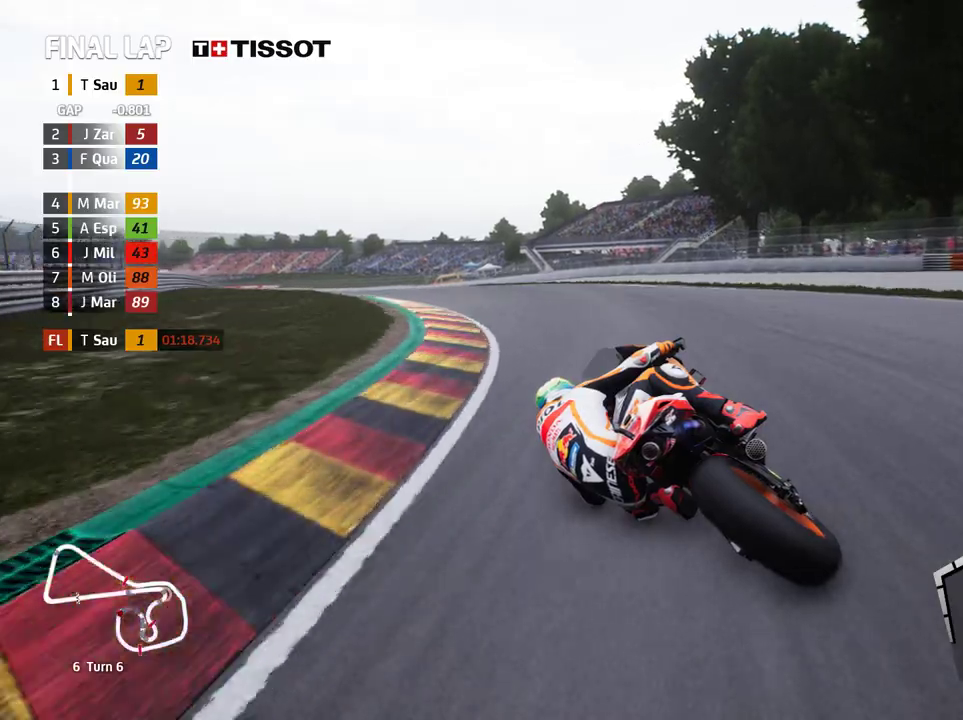
{"buttons": [], "left_stick": "up-left", "events": [[383, "left_stick", "up-left"]]}
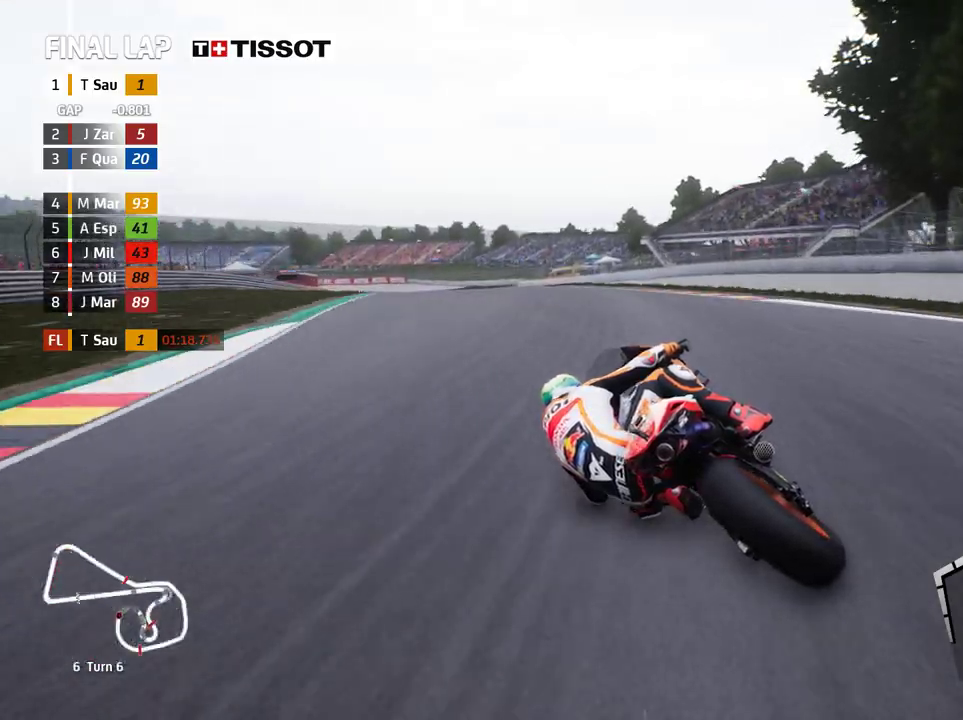
{"buttons": [], "left_stick": "up-left", "events": []}
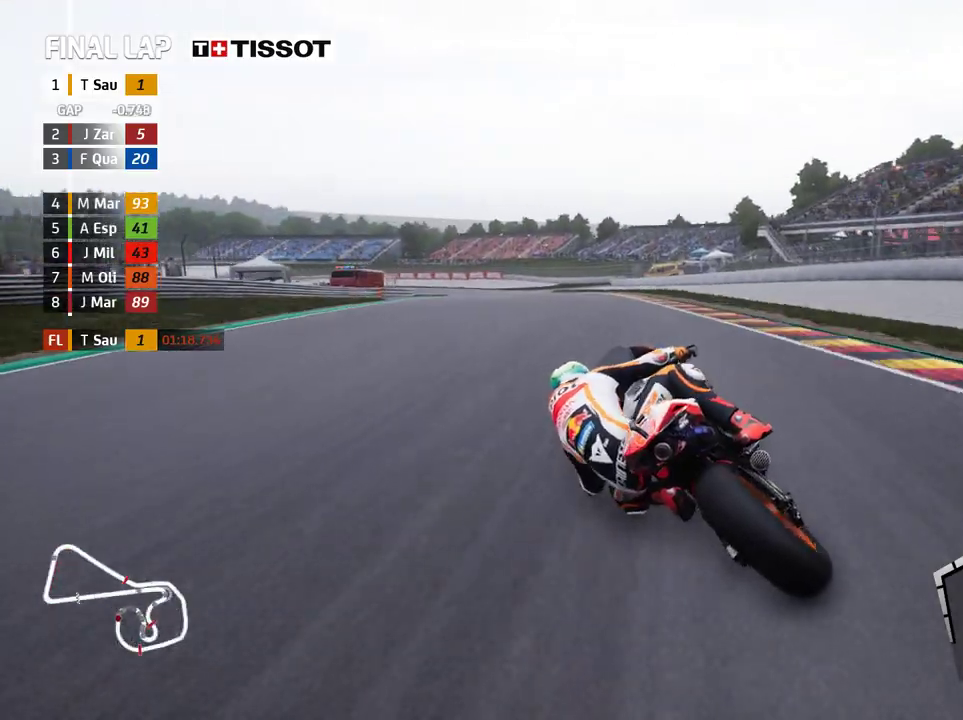
{"buttons": [], "left_stick": "up-left", "events": [[300, "B", "down"], [383, "B", "up"]]}